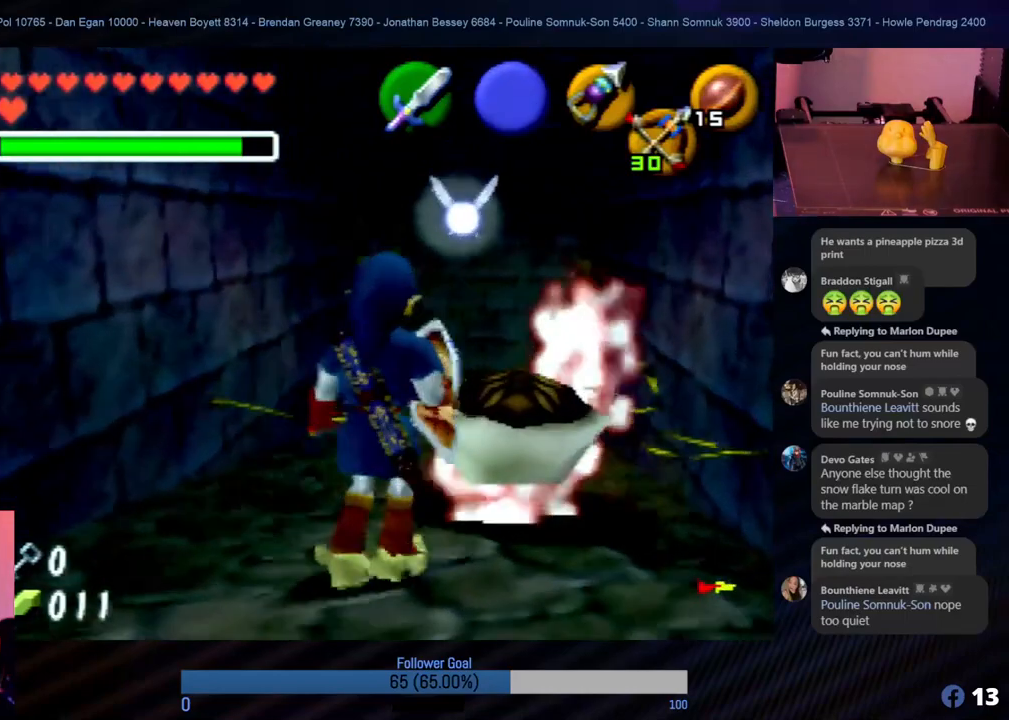
Gameplay with a controller (Nintendo layout); each line is a JSON object with the inputs held at the frame after it. "events" lists button and stick changes between this image and that frame as [ms after this image, input, new state], when the widget could be followed in between. Not read: L1 L3 R3.
{"buttons": [], "left_stick": "up-right", "events": [[421, "left_stick", "up-right"]]}
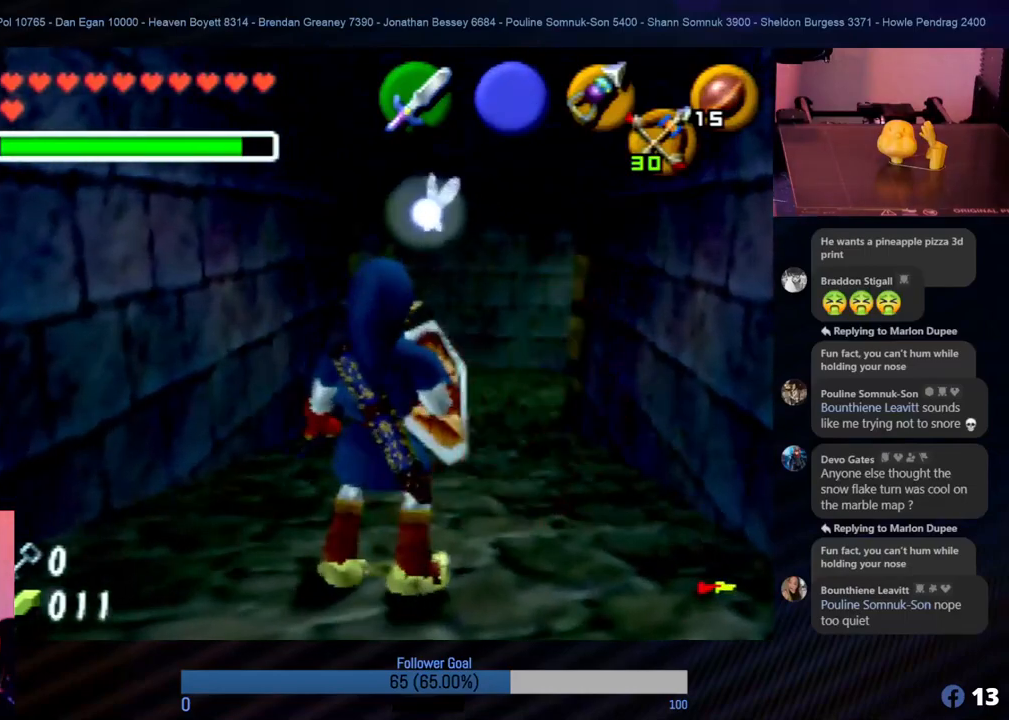
{"buttons": [], "left_stick": "up", "events": [[101, "left_stick", "up"]]}
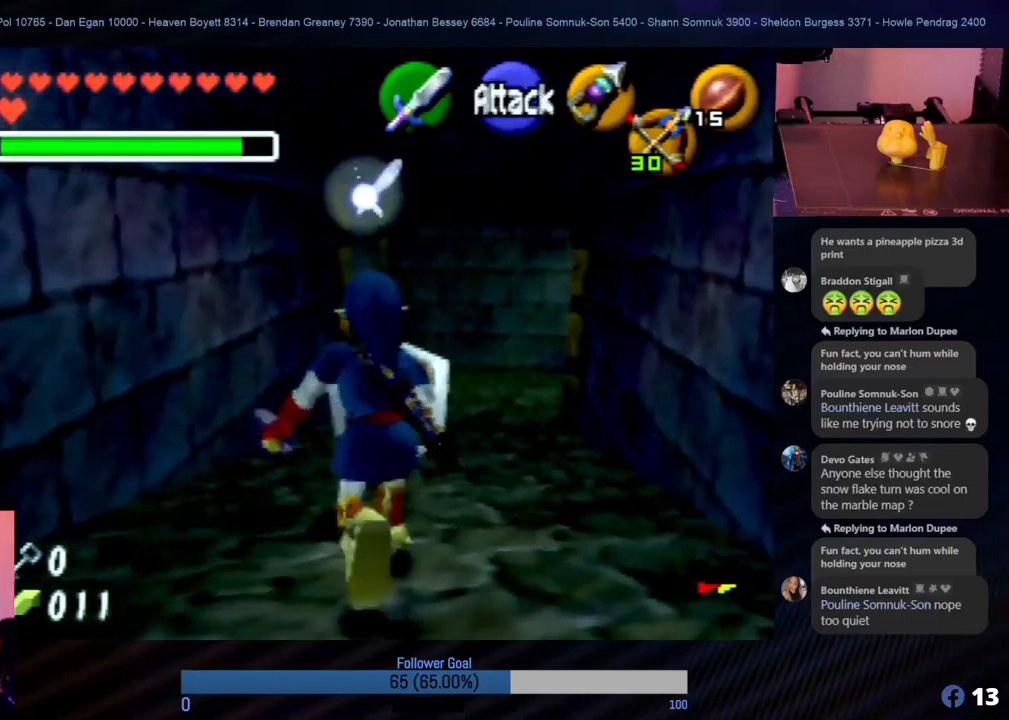
{"buttons": [], "left_stick": "up-right", "events": [[438, "left_stick", "up-right"]]}
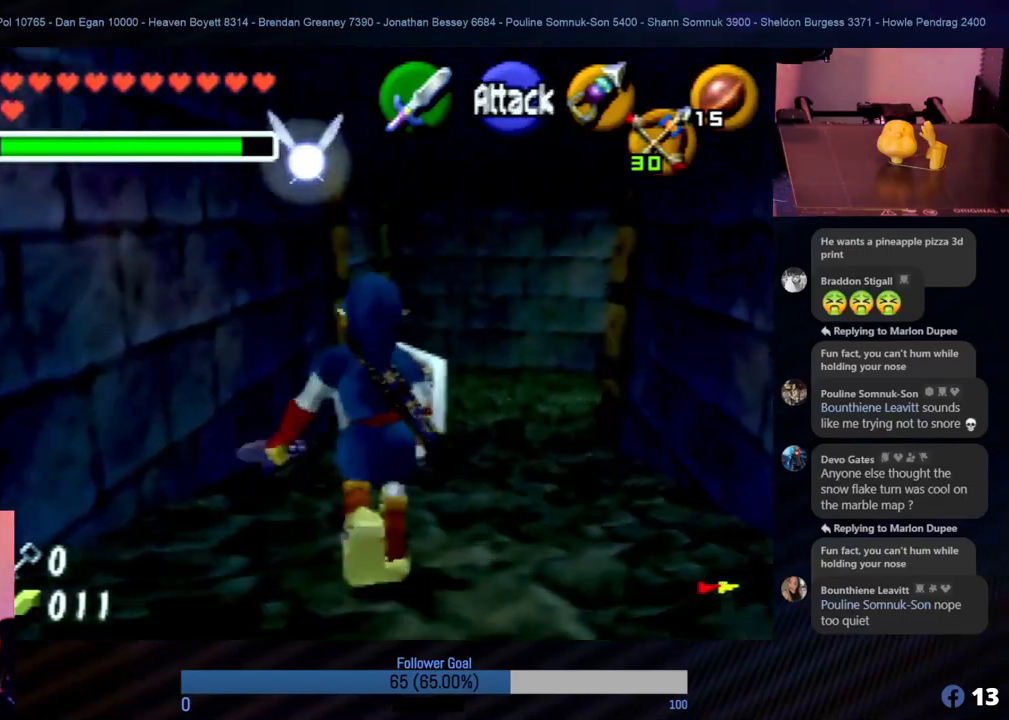
{"buttons": [], "left_stick": "up", "events": [[135, "left_stick", "up"]]}
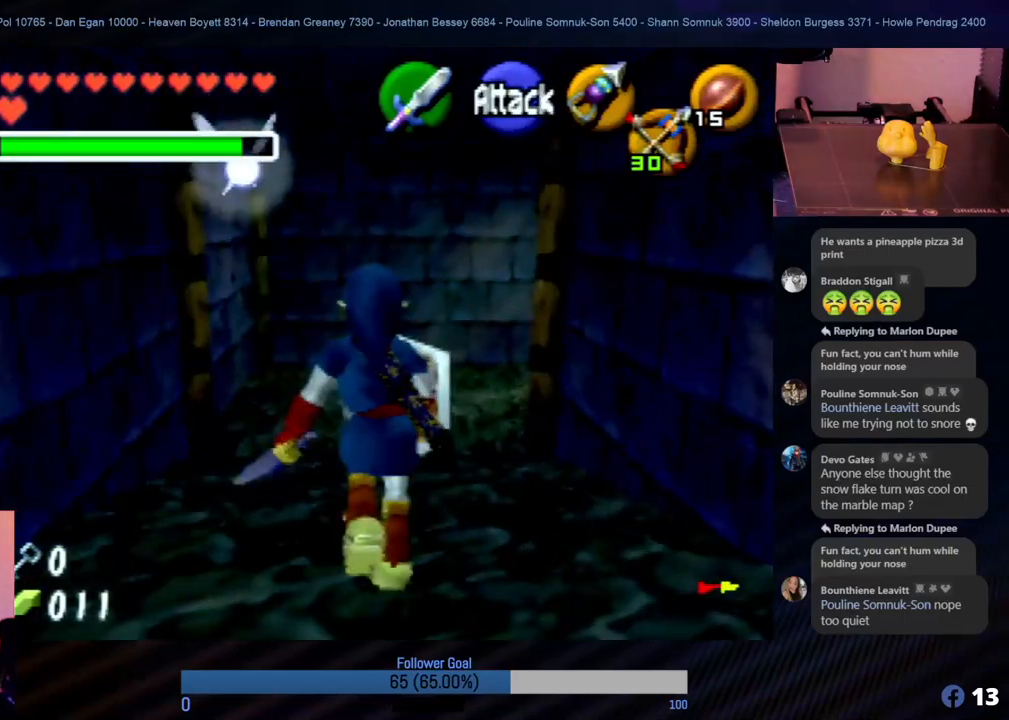
{"buttons": [], "left_stick": "up", "events": []}
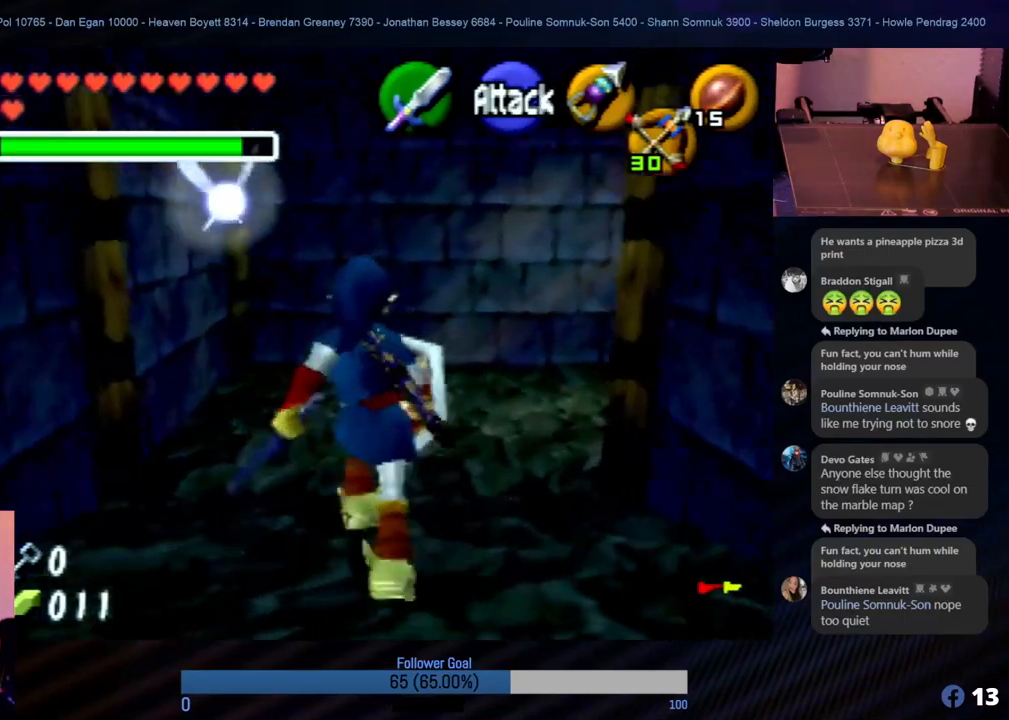
{"buttons": [], "left_stick": "right", "events": [[354, "left_stick", "right"]]}
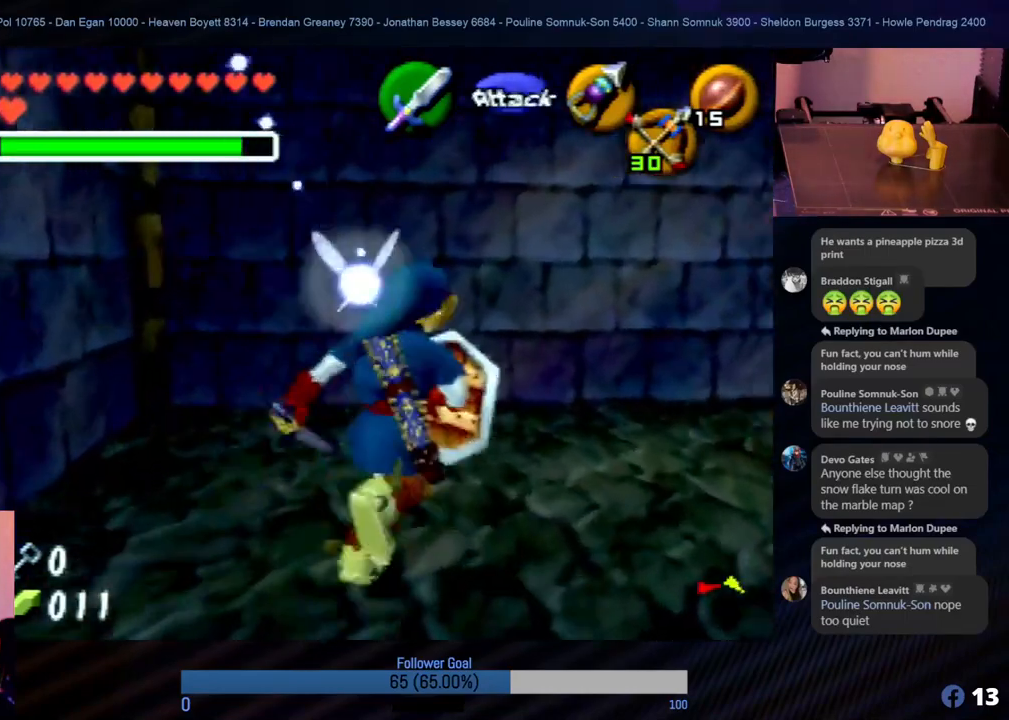
{"buttons": [], "left_stick": "center", "events": [[51, "Z", "down"], [51, "left_stick", "center"], [236, "Z", "up"]]}
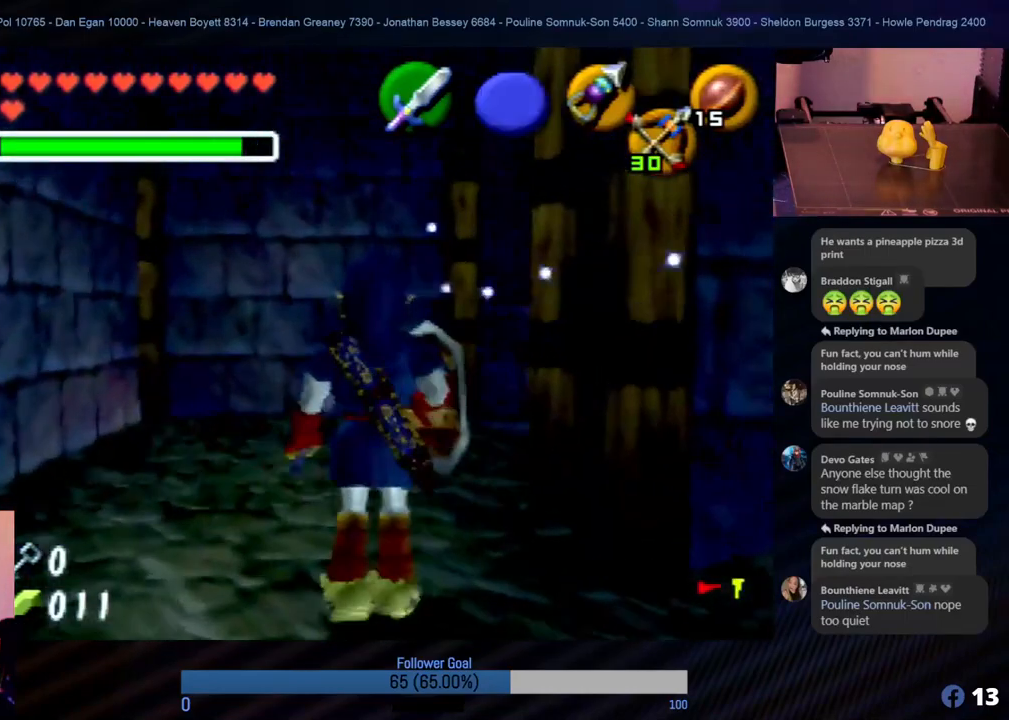
{"buttons": [], "left_stick": "up-left", "events": [[304, "left_stick", "up-left"]]}
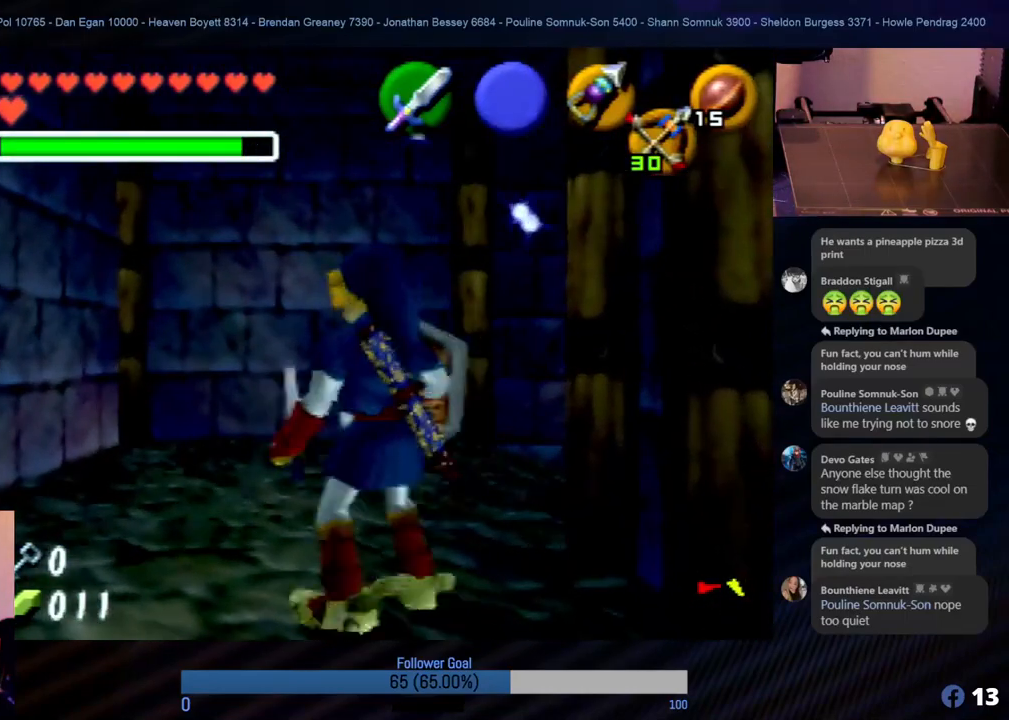
{"buttons": [], "left_stick": "center", "events": [[321, "left_stick", "center"]]}
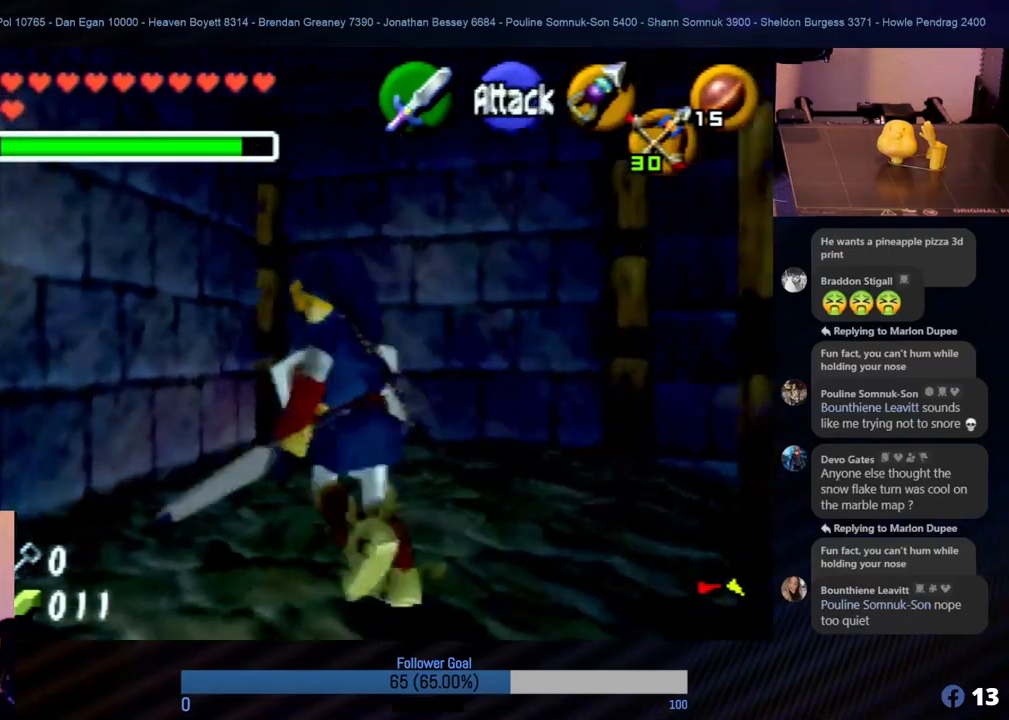
{"buttons": ["Z"], "left_stick": "right", "events": [[270, "left_stick", "right"], [472, "Z", "down"]]}
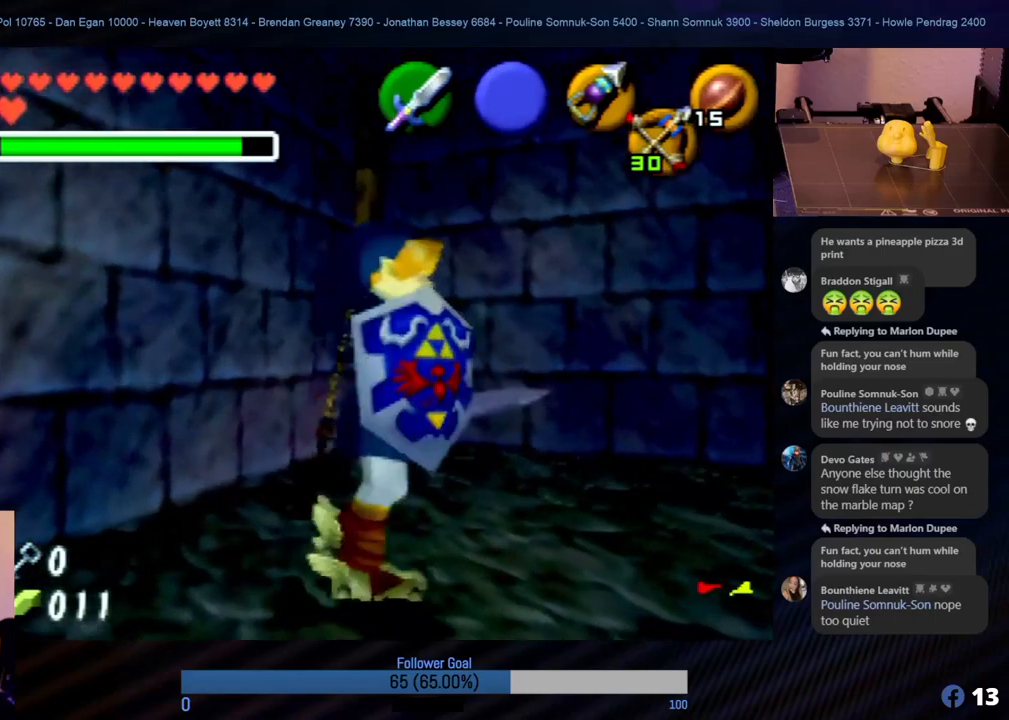
{"buttons": [], "left_stick": "center", "events": [[34, "left_stick", "center"], [186, "Z", "up"]]}
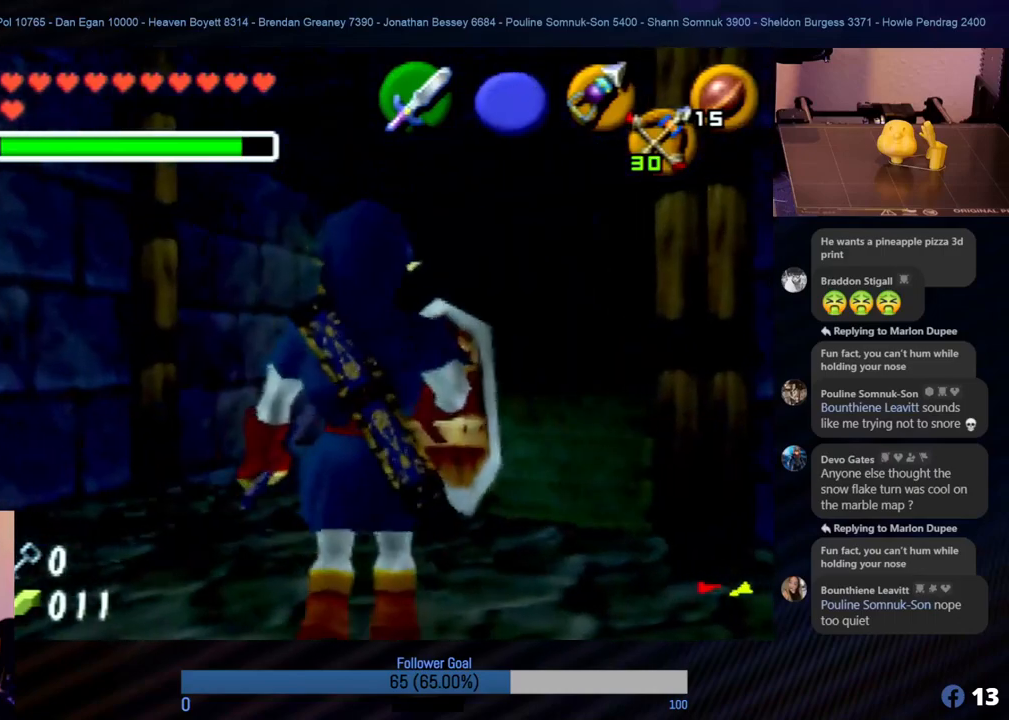
{"buttons": [], "left_stick": "up", "events": [[34, "left_stick", "up"]]}
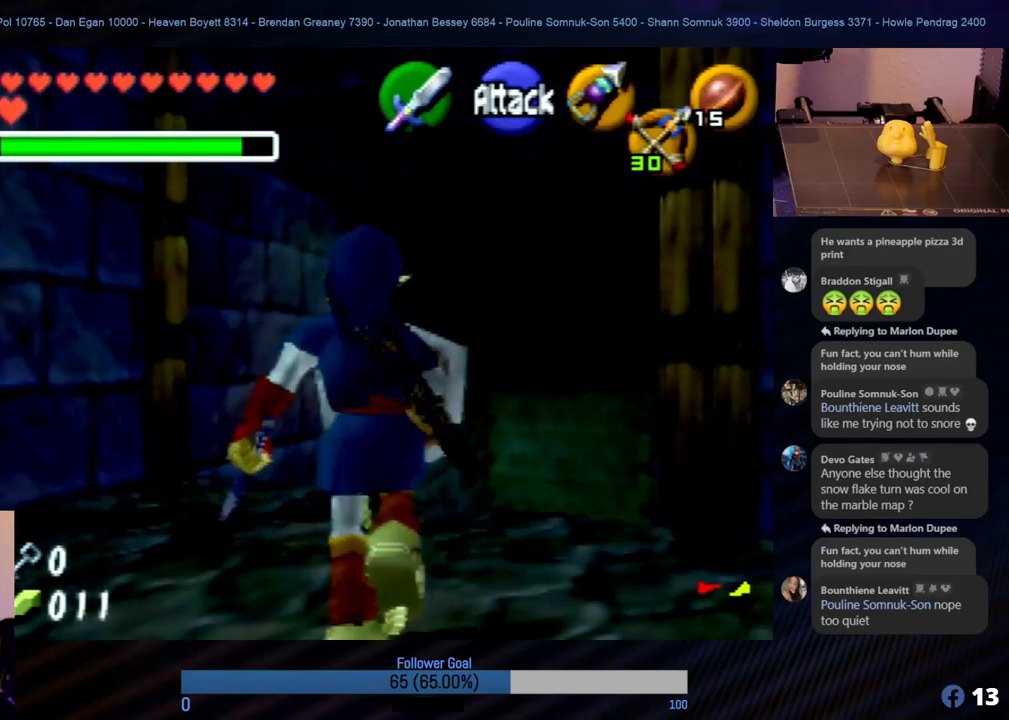
{"buttons": [], "left_stick": "up-right", "events": [[101, "left_stick", "center"], [371, "left_stick", "up-right"]]}
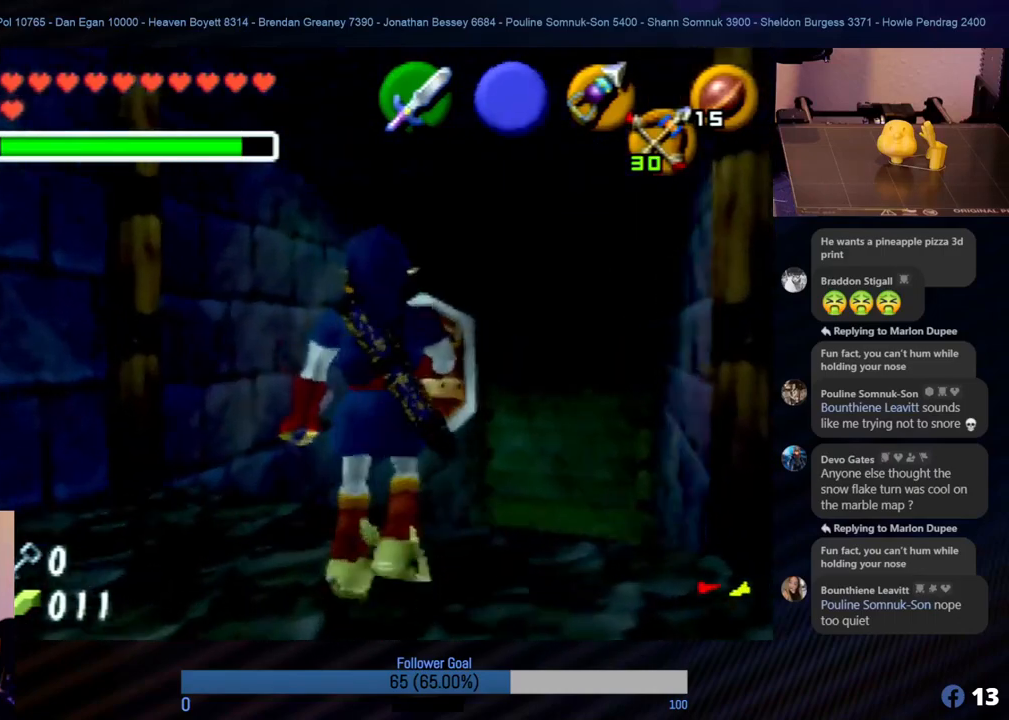
{"buttons": [], "left_stick": "center", "events": [[286, "left_stick", "center"]]}
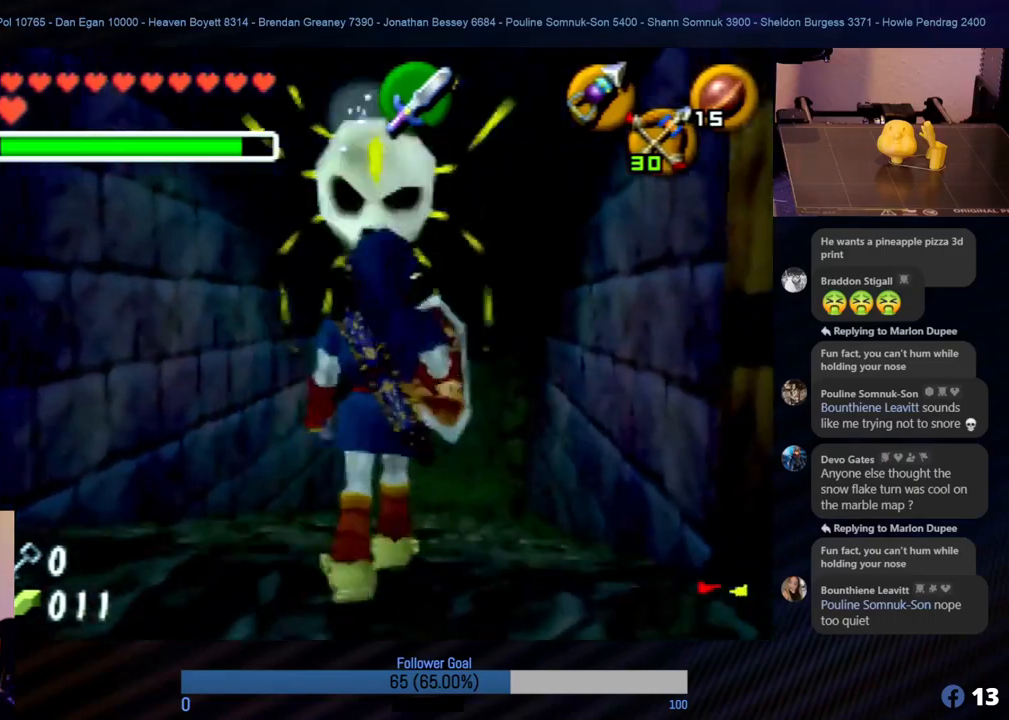
{"buttons": ["Z"], "left_stick": "center", "events": [[236, "Z", "down"], [303, "B", "down"], [421, "B", "up"]]}
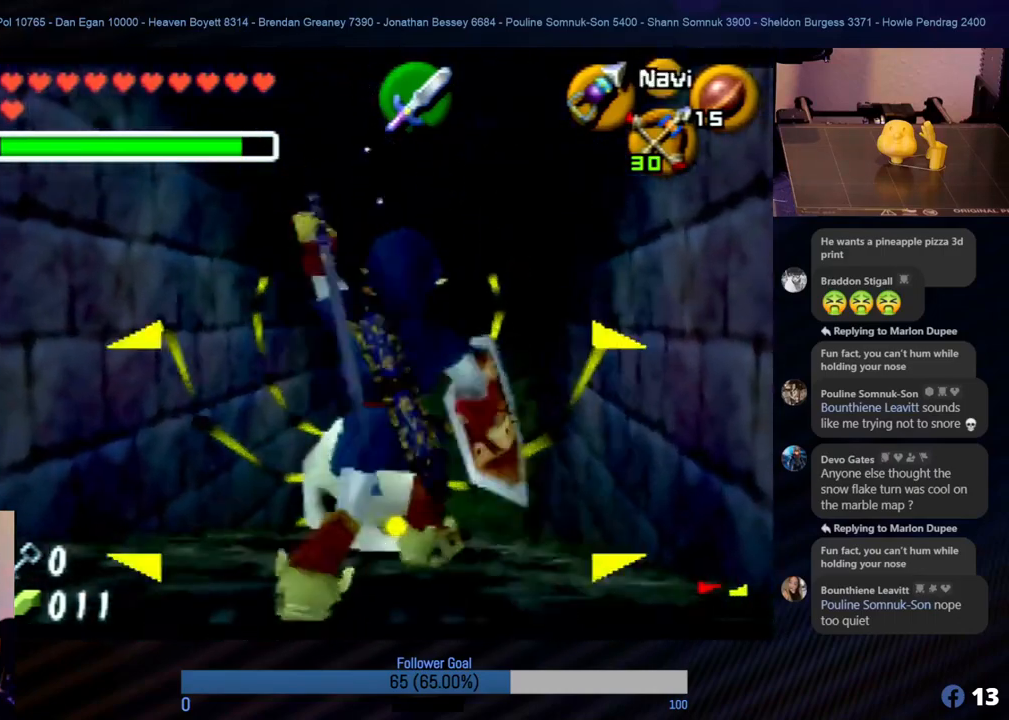
{"buttons": ["Z"], "left_stick": "center", "events": [[16, "B", "down"], [101, "B", "up"]]}
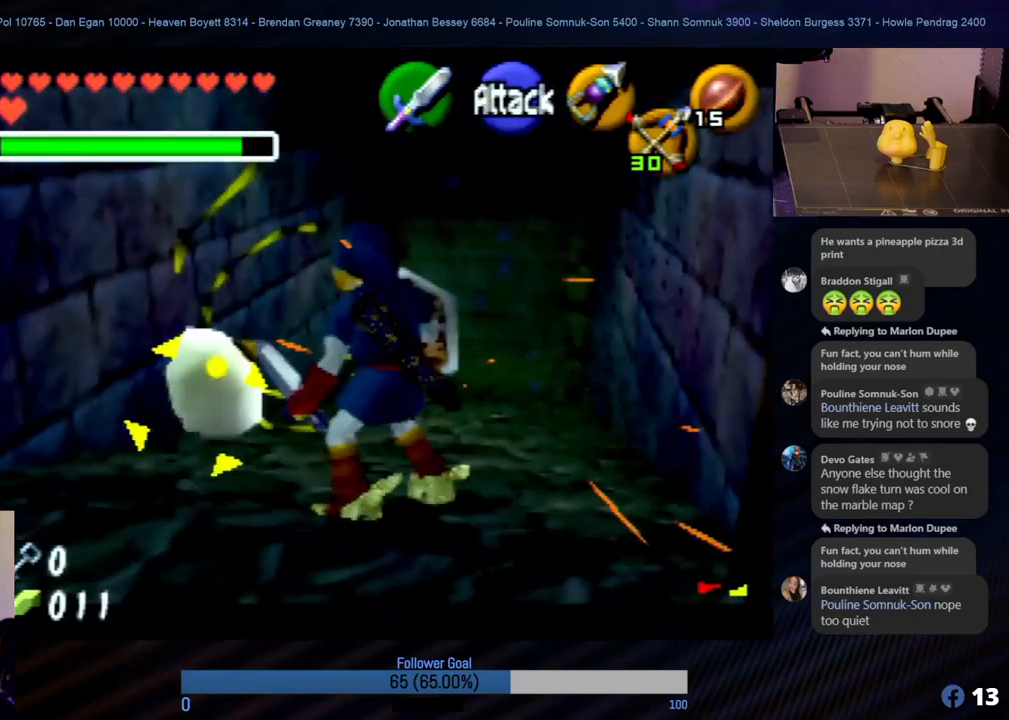
{"buttons": ["Z"], "left_stick": "center", "events": []}
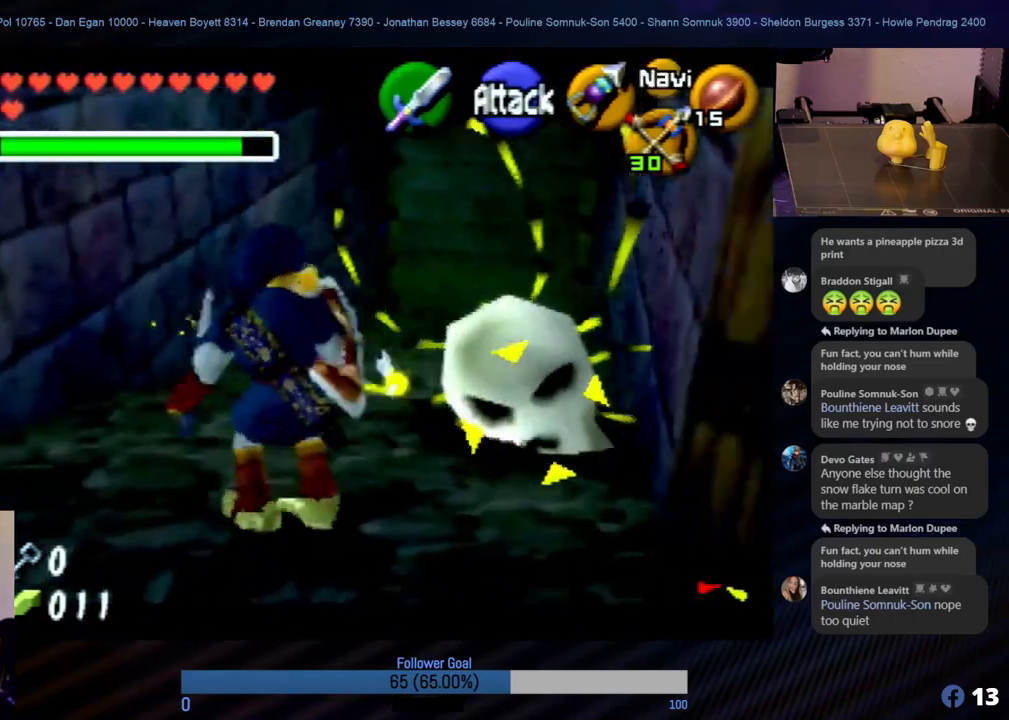
{"buttons": ["Z"], "left_stick": "center", "events": []}
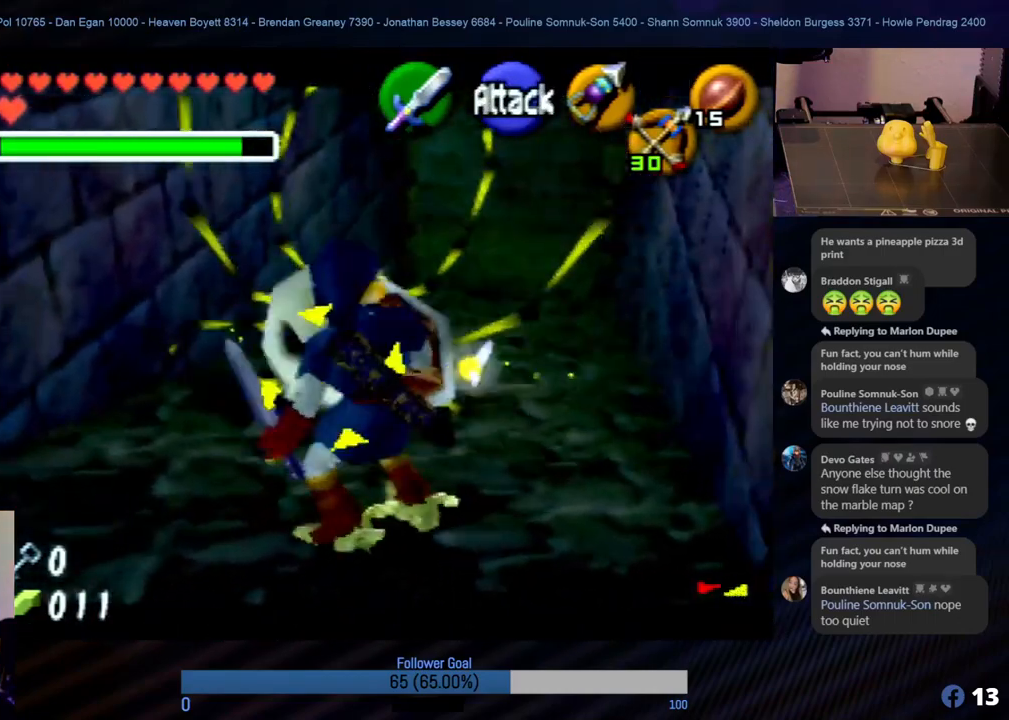
{"buttons": ["Z"], "left_stick": "center", "events": []}
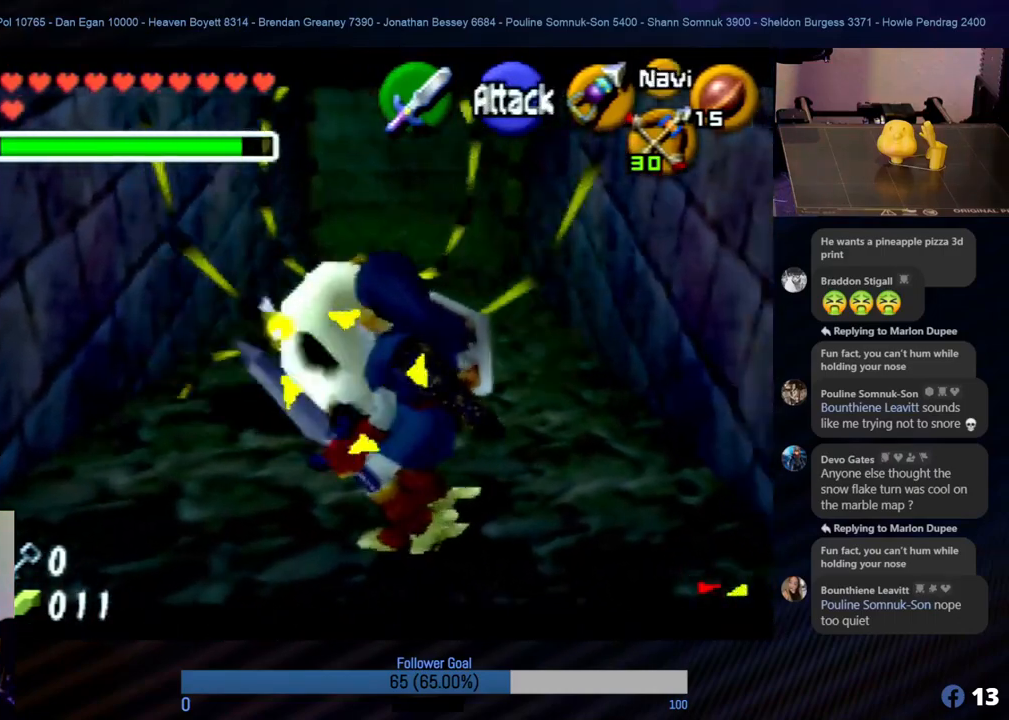
{"buttons": ["Z"], "left_stick": "center", "events": []}
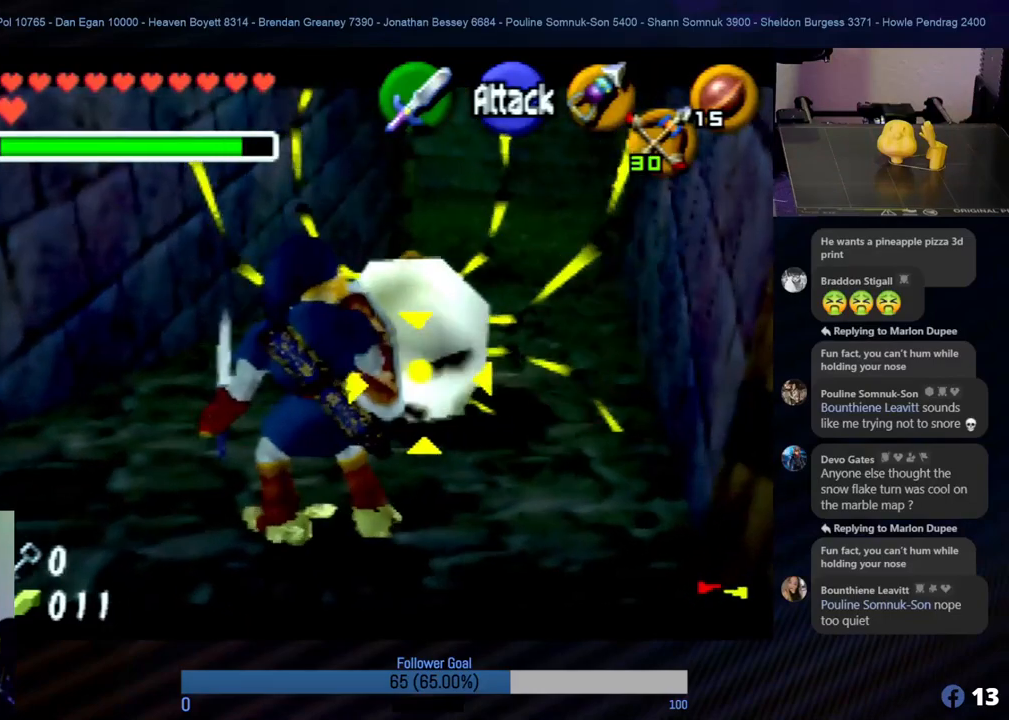
{"buttons": ["Z"], "left_stick": "center", "events": []}
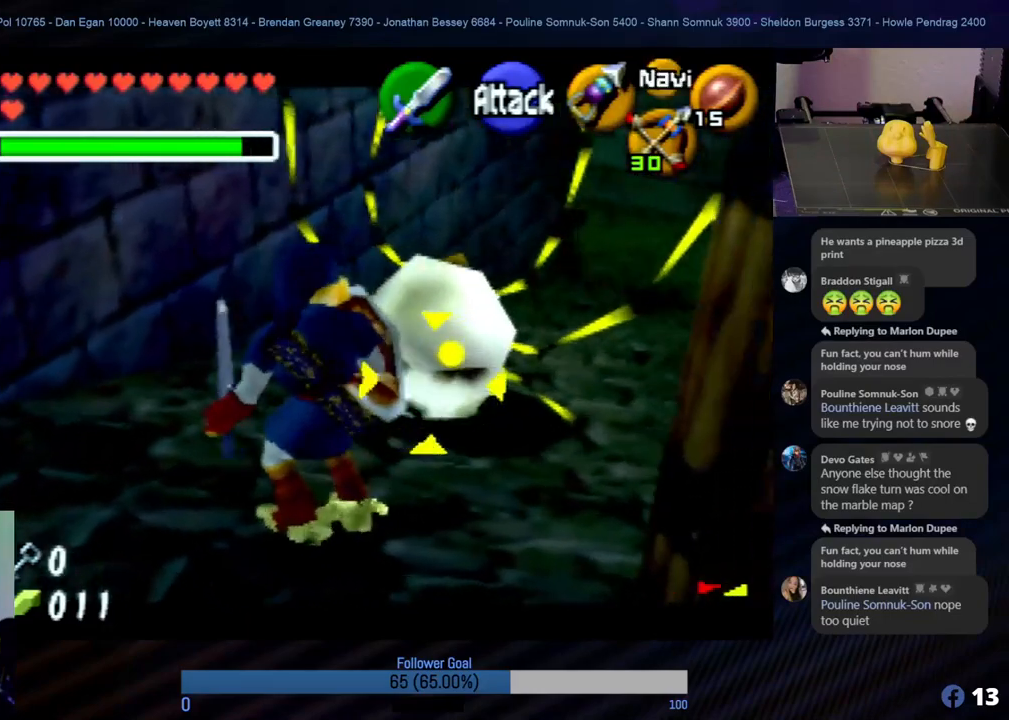
{"buttons": ["Z"], "left_stick": "center", "events": []}
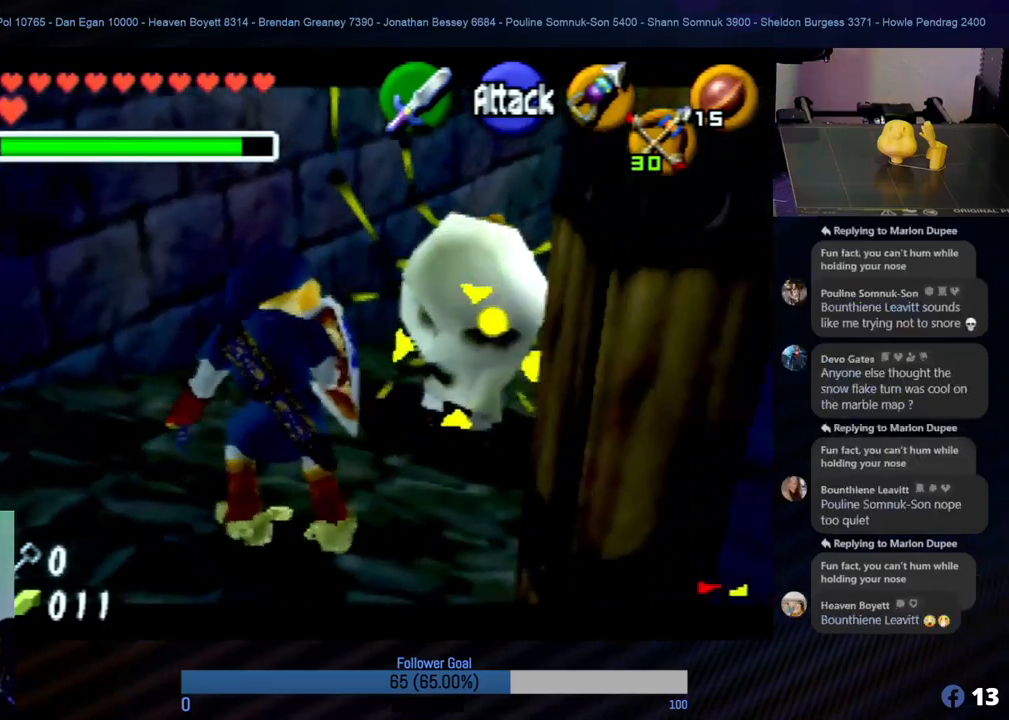
{"buttons": ["B", "Z"], "left_stick": "center", "events": [[472, "B", "down"]]}
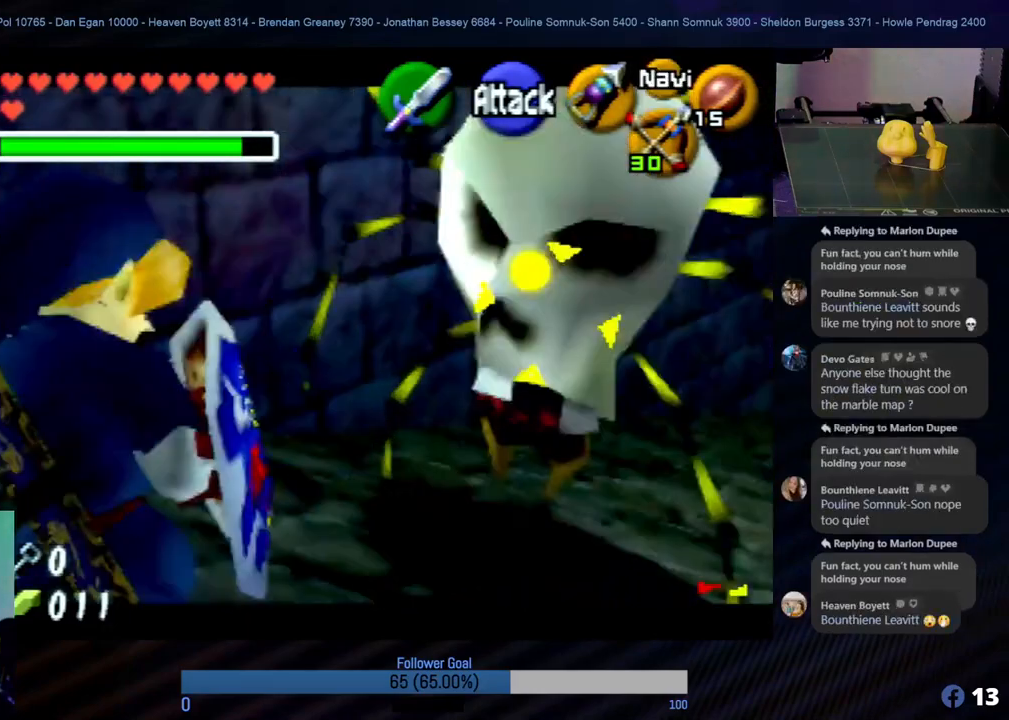
{"buttons": ["Z"], "left_stick": "center", "events": [[101, "B", "up"]]}
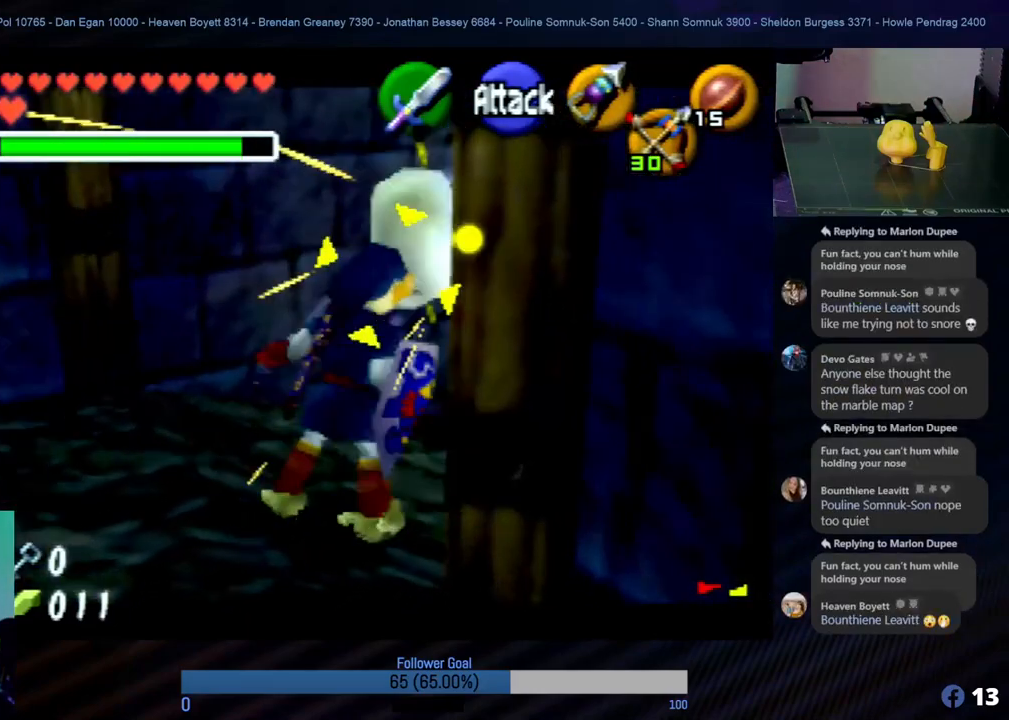
{"buttons": ["B", "Z"], "left_stick": "center", "events": [[472, "B", "down"]]}
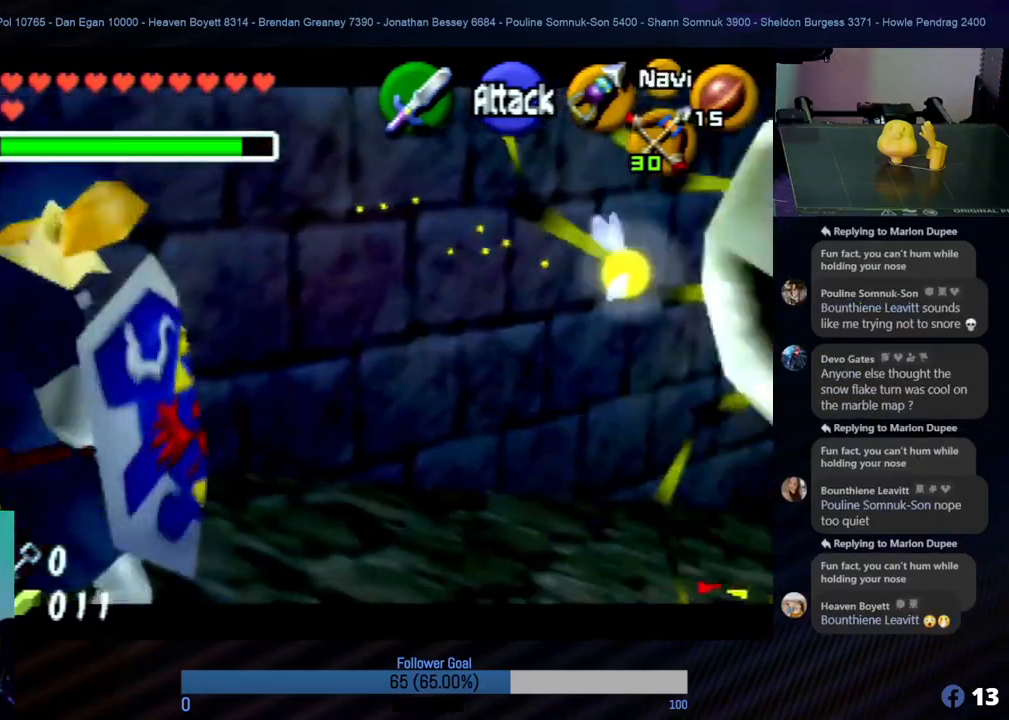
{"buttons": ["Z"], "left_stick": "center", "events": [[101, "B", "up"]]}
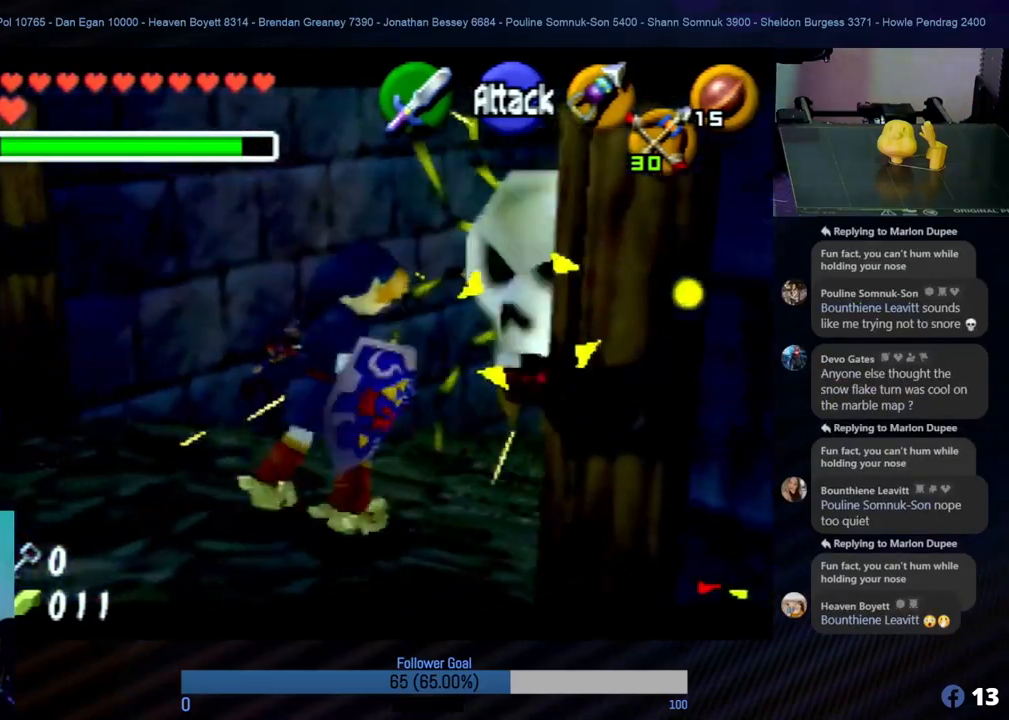
{"buttons": ["Z"], "left_stick": "center", "events": []}
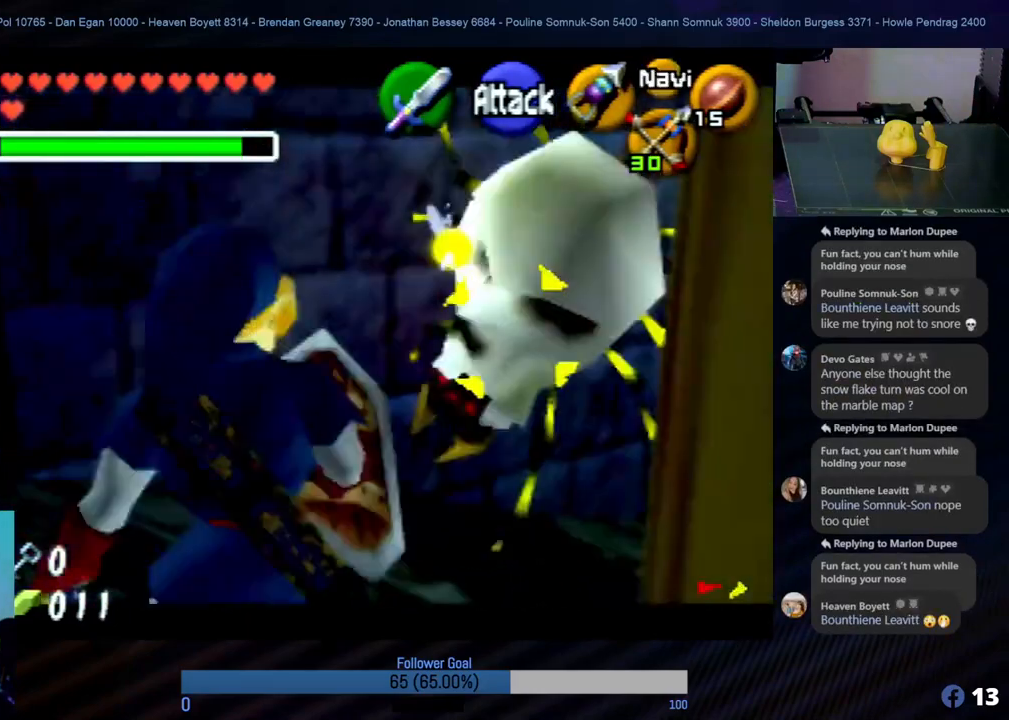
{"buttons": ["Z"], "left_stick": "center", "events": []}
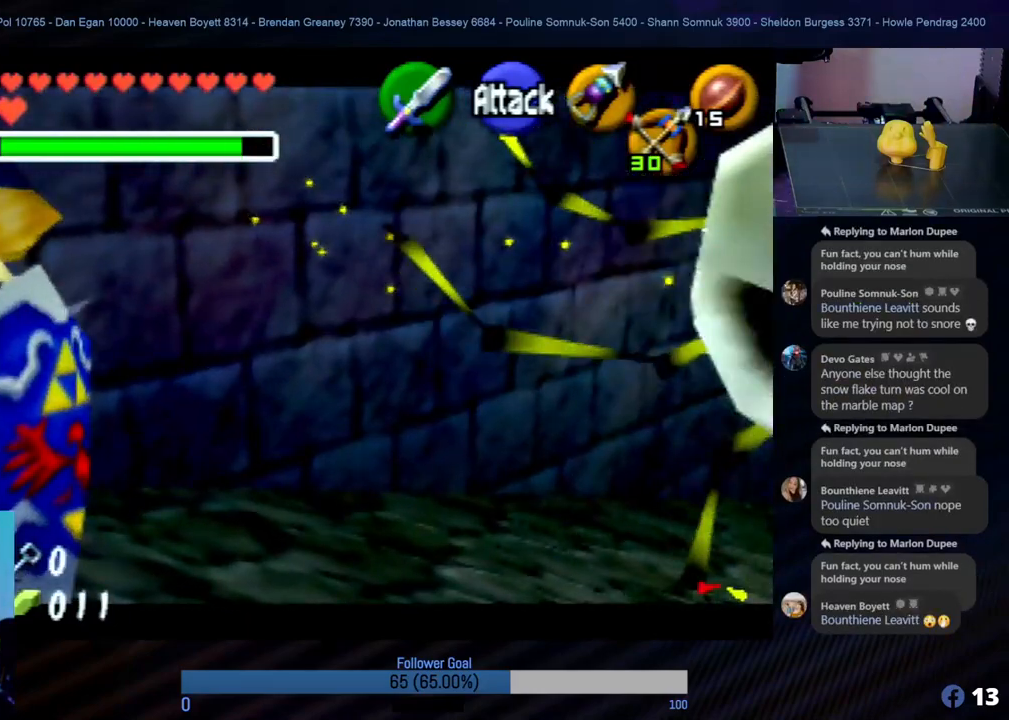
{"buttons": ["Z"], "left_stick": "center", "events": []}
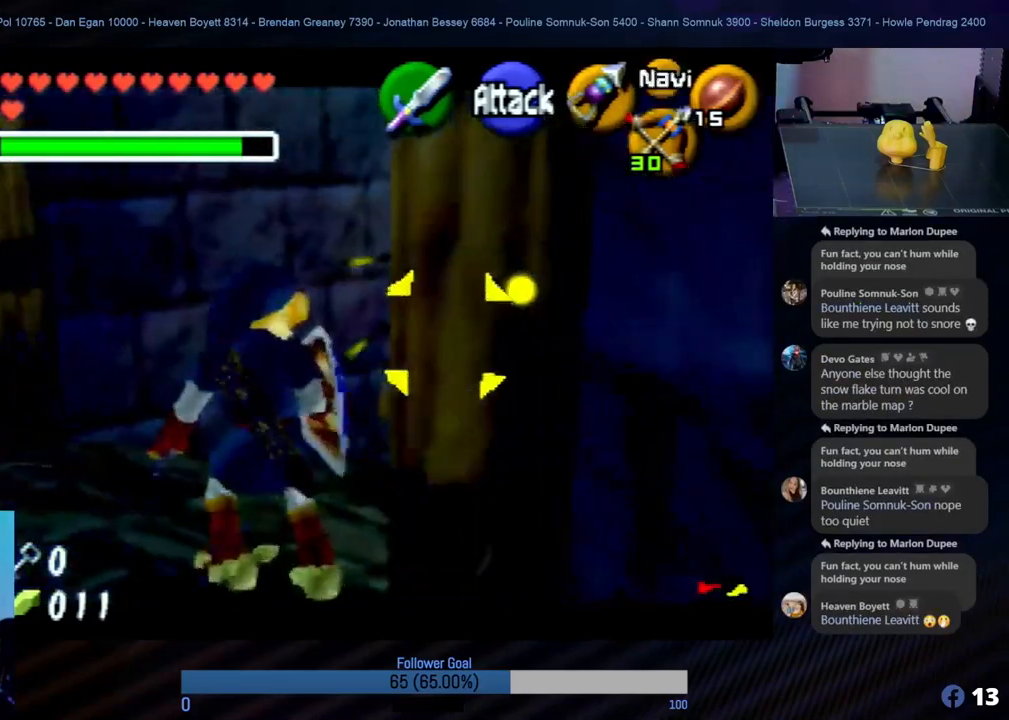
{"buttons": ["Z"], "left_stick": "center", "events": [[68, "Z", "up"], [85, "Z", "down"]]}